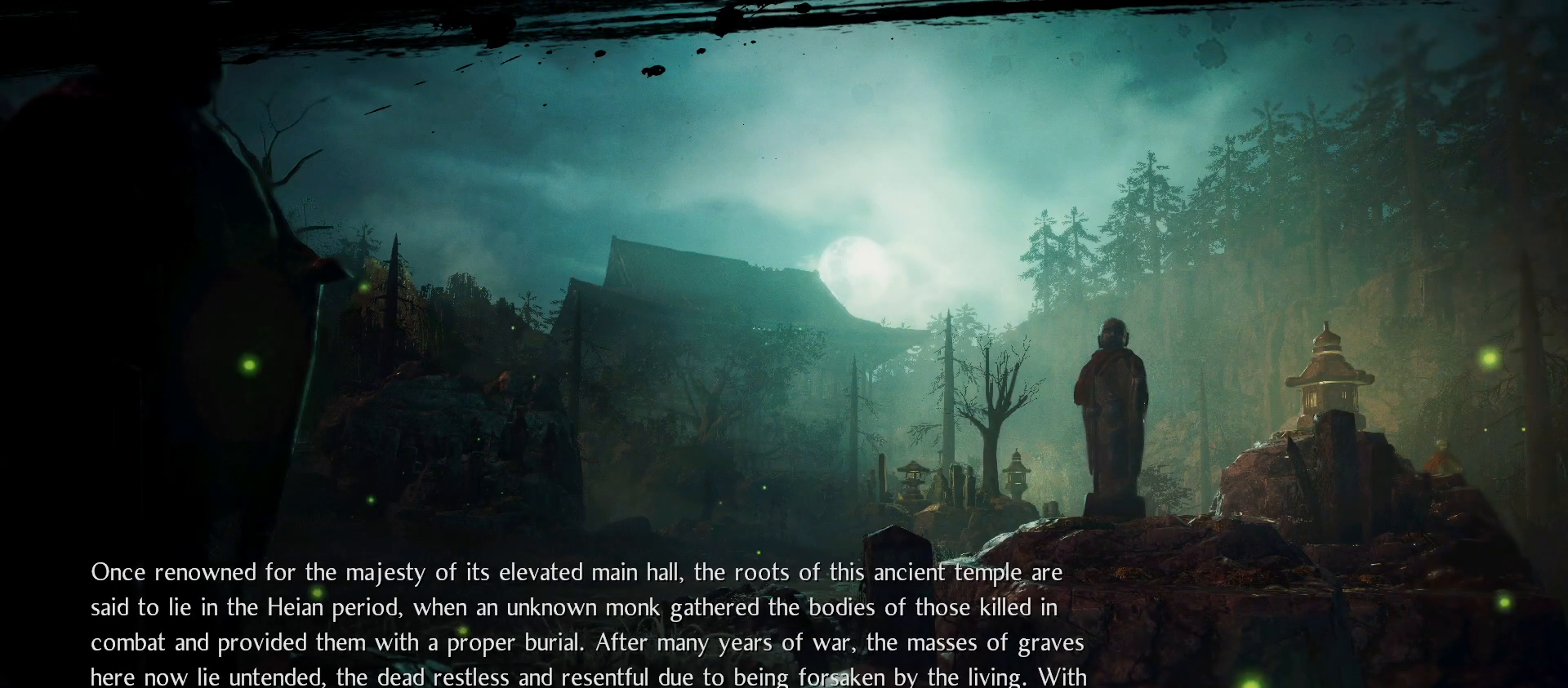
Gameplay with a controller (PlayStation layout); each line is a JSON object with the inputs held at the frame after it. "events" lists button and stick changes between this image and that frame as [ms after this image, input, new state], when the widget could be followed in between.
{"buttons": [], "left_stick": "center", "right_stick": "center", "events": [[333, "CROSS", "down"], [433, "CROSS", "up"]]}
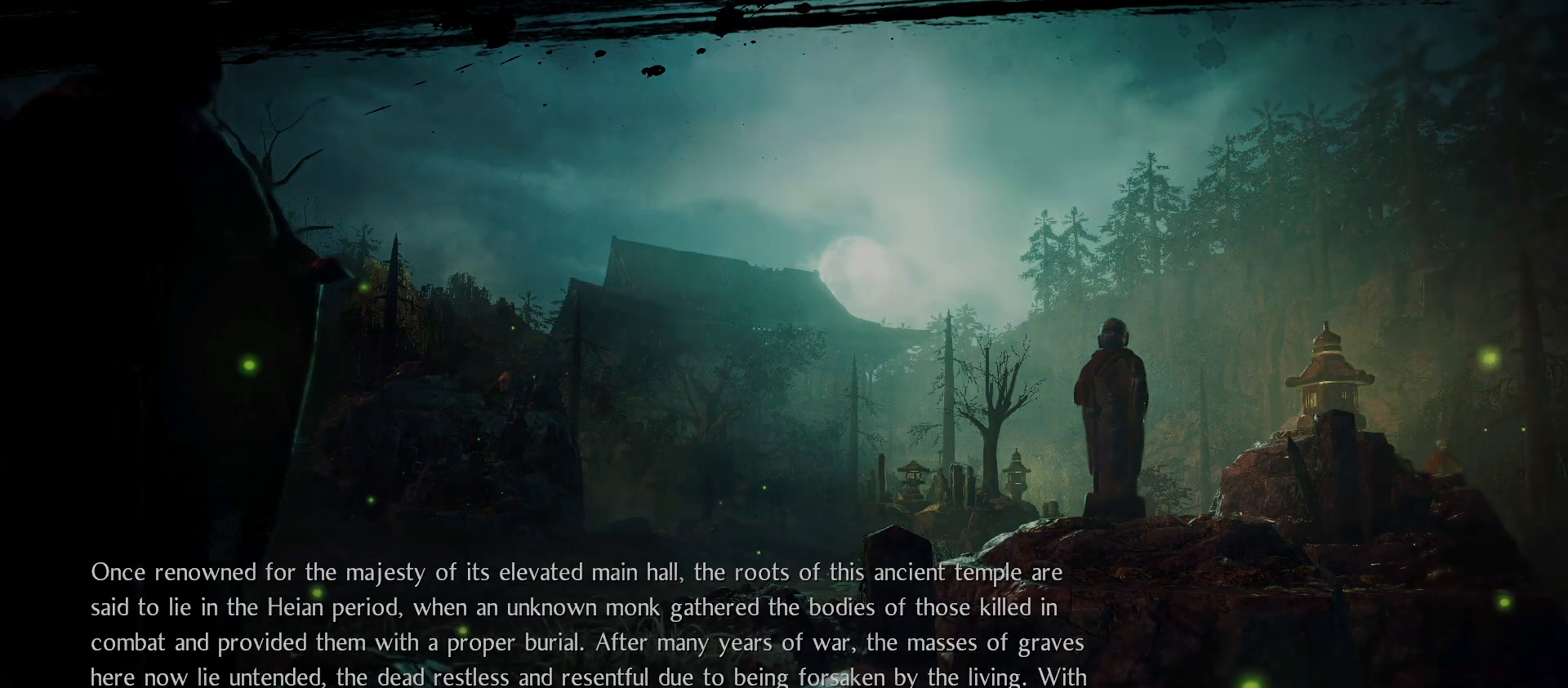
{"buttons": [], "left_stick": "center", "right_stick": "center", "events": []}
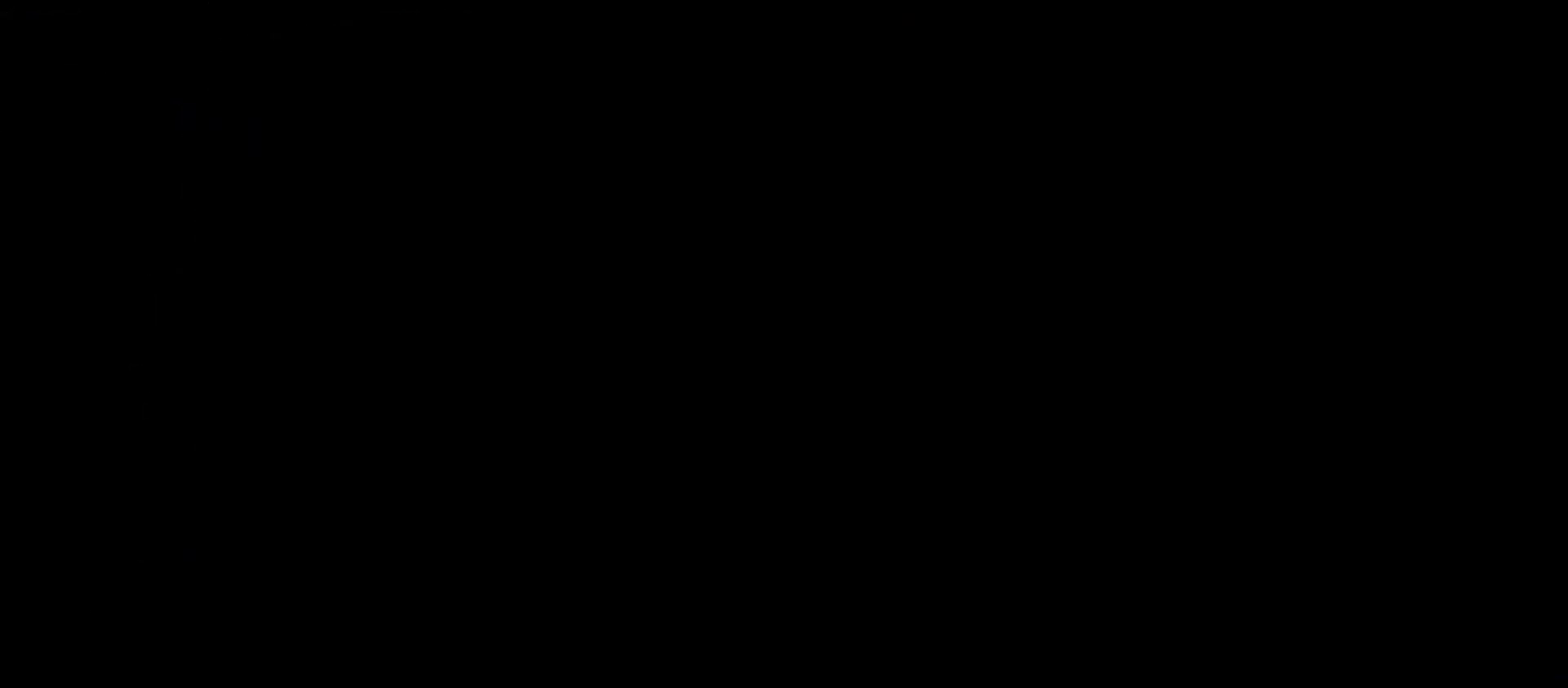
{"buttons": [], "left_stick": "center", "right_stick": "center", "events": []}
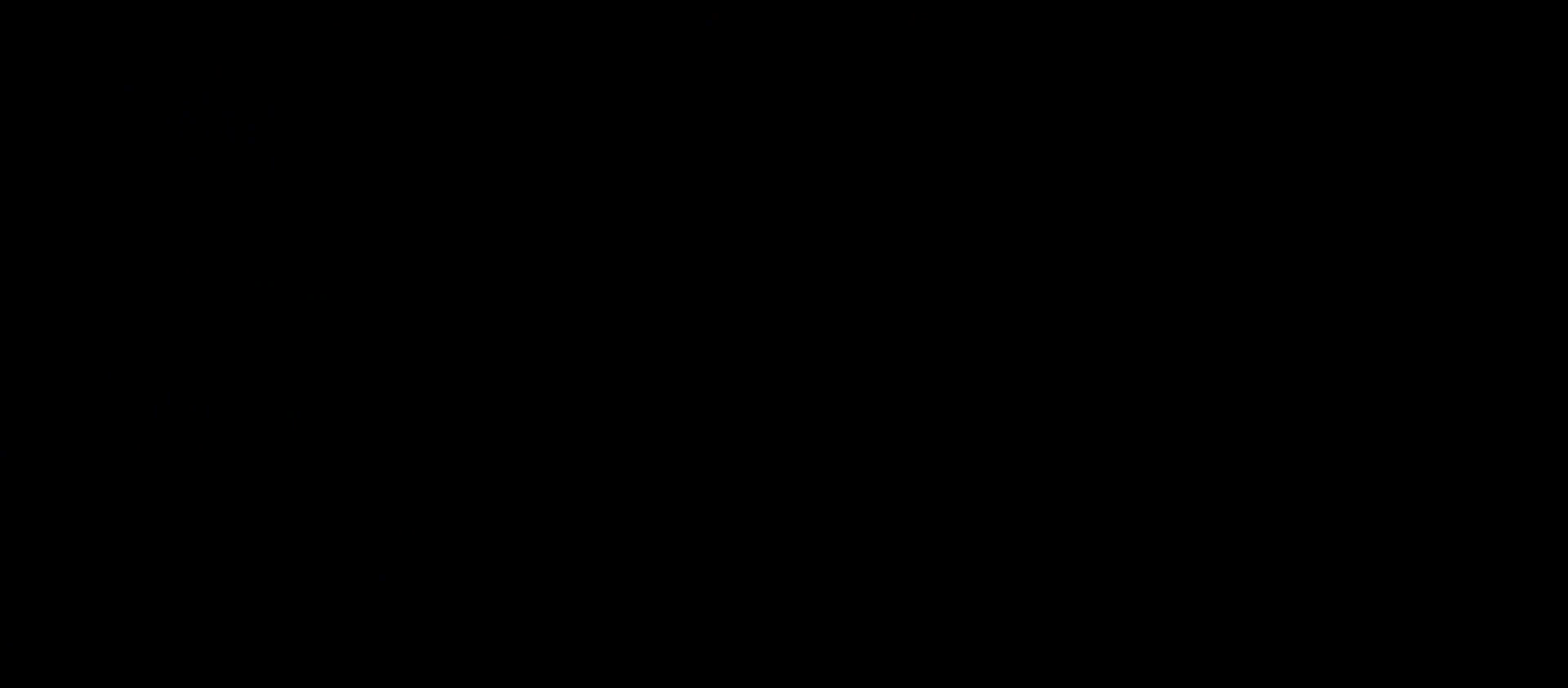
{"buttons": [], "left_stick": "center", "right_stick": "center", "events": []}
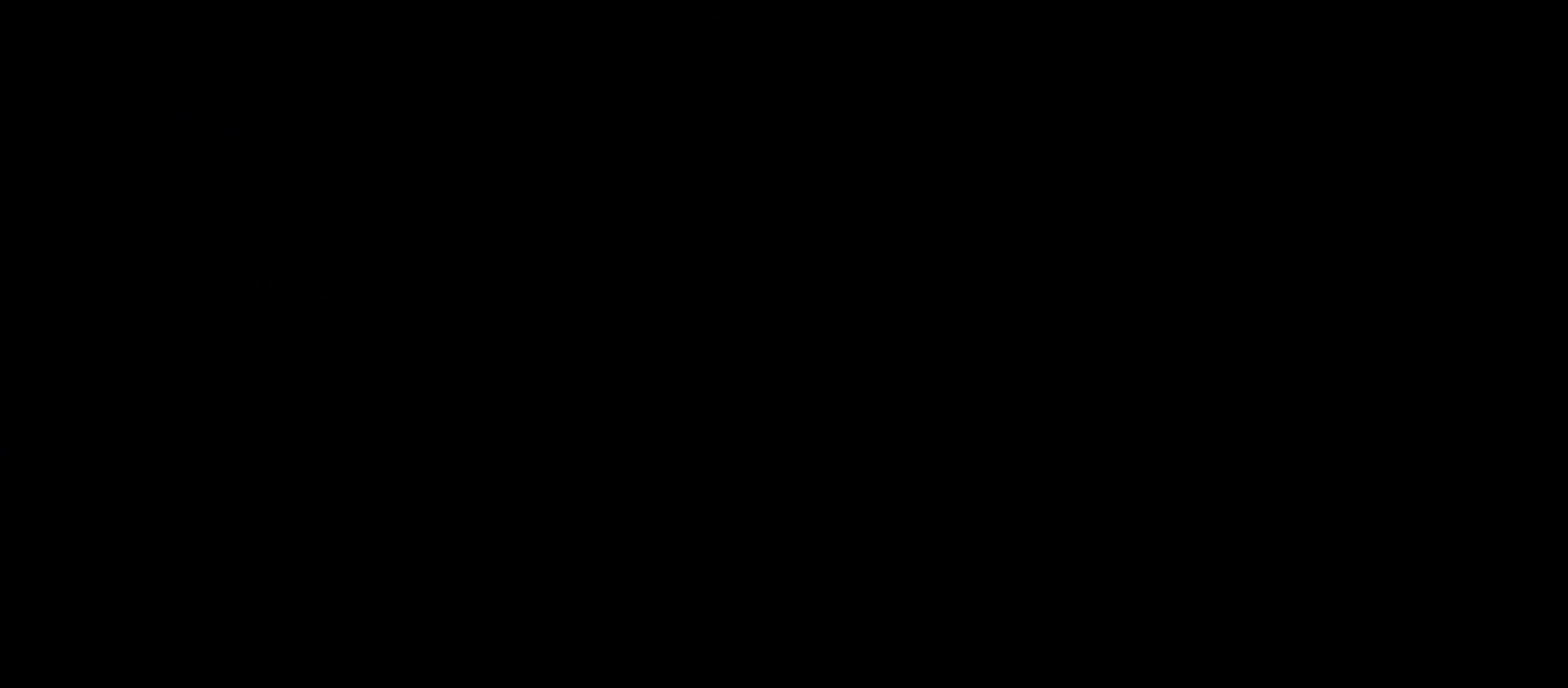
{"buttons": [], "left_stick": "center", "right_stick": "center", "events": []}
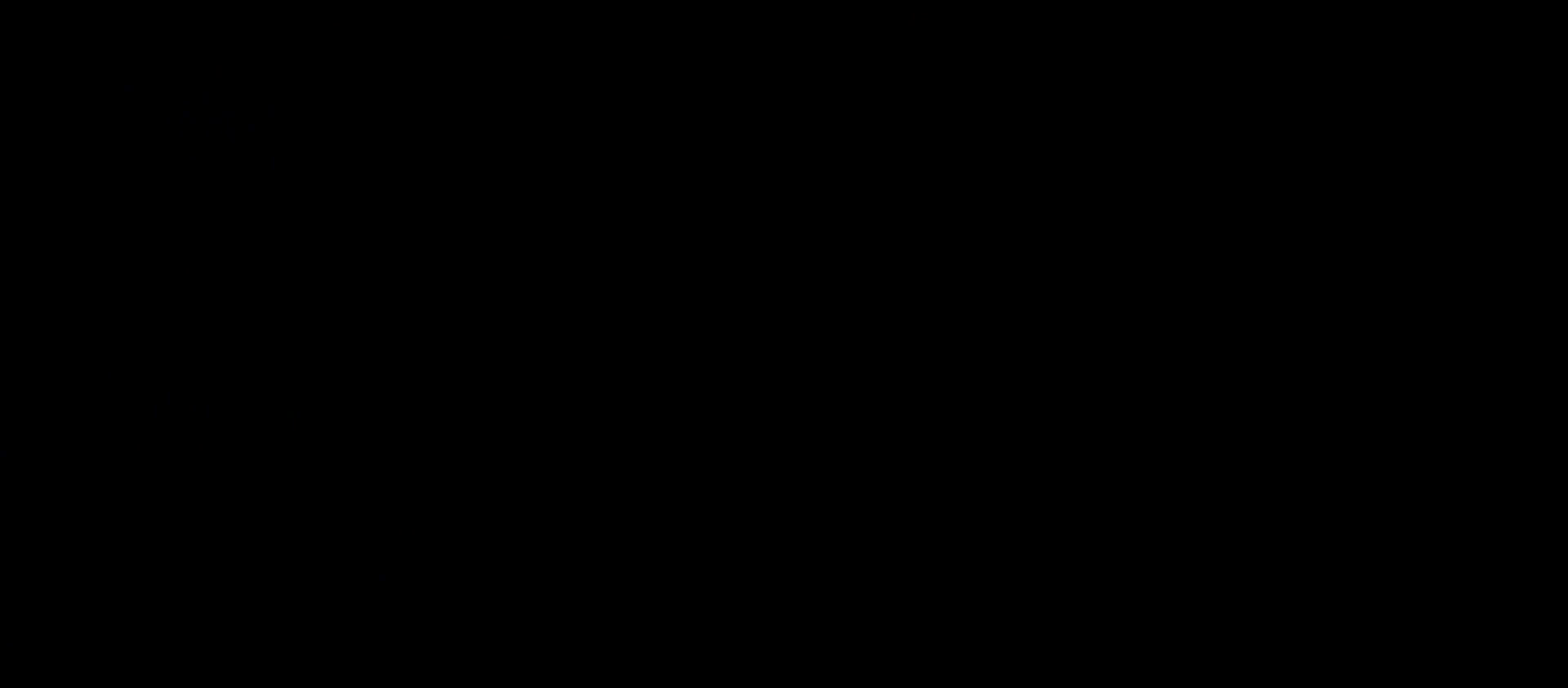
{"buttons": [], "left_stick": "center", "right_stick": "center", "events": []}
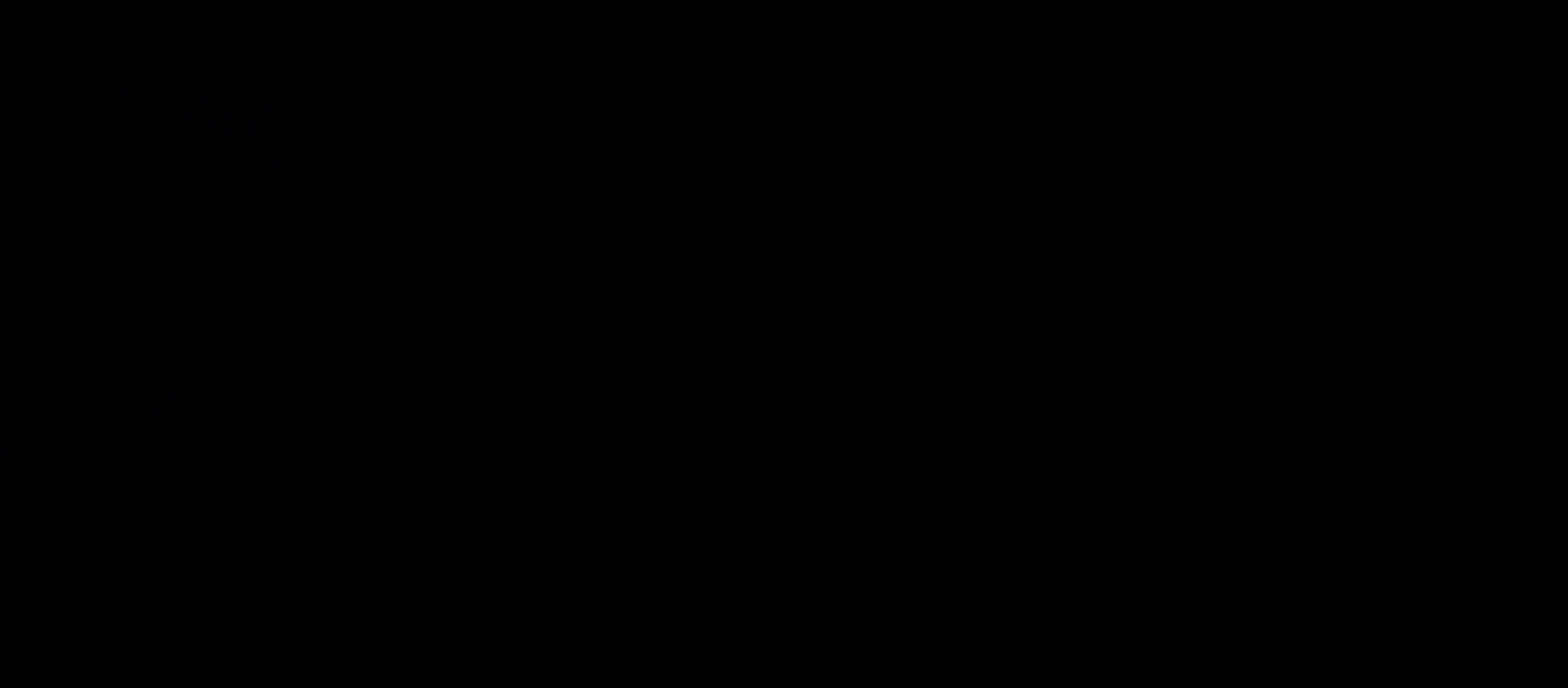
{"buttons": [], "left_stick": "center", "right_stick": "center", "events": []}
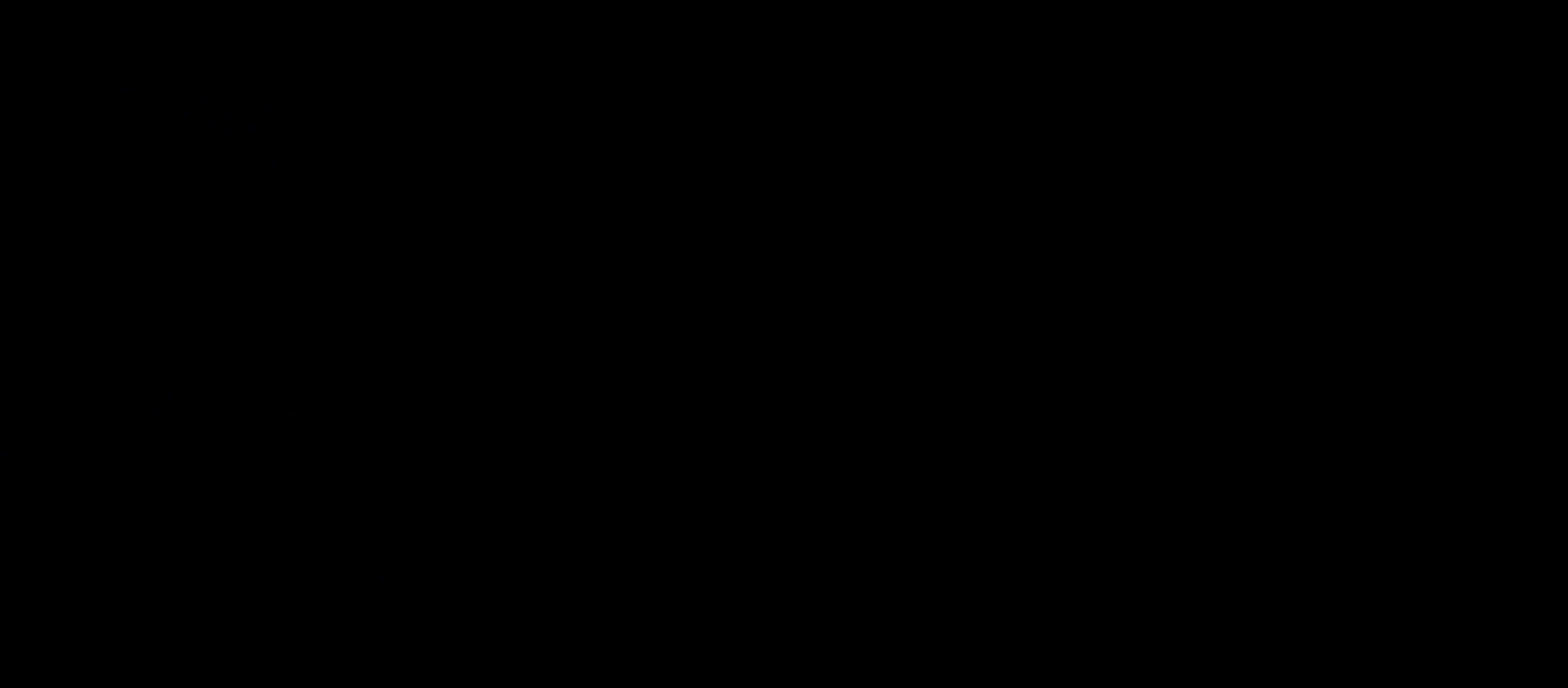
{"buttons": [], "left_stick": "center", "right_stick": "center", "events": []}
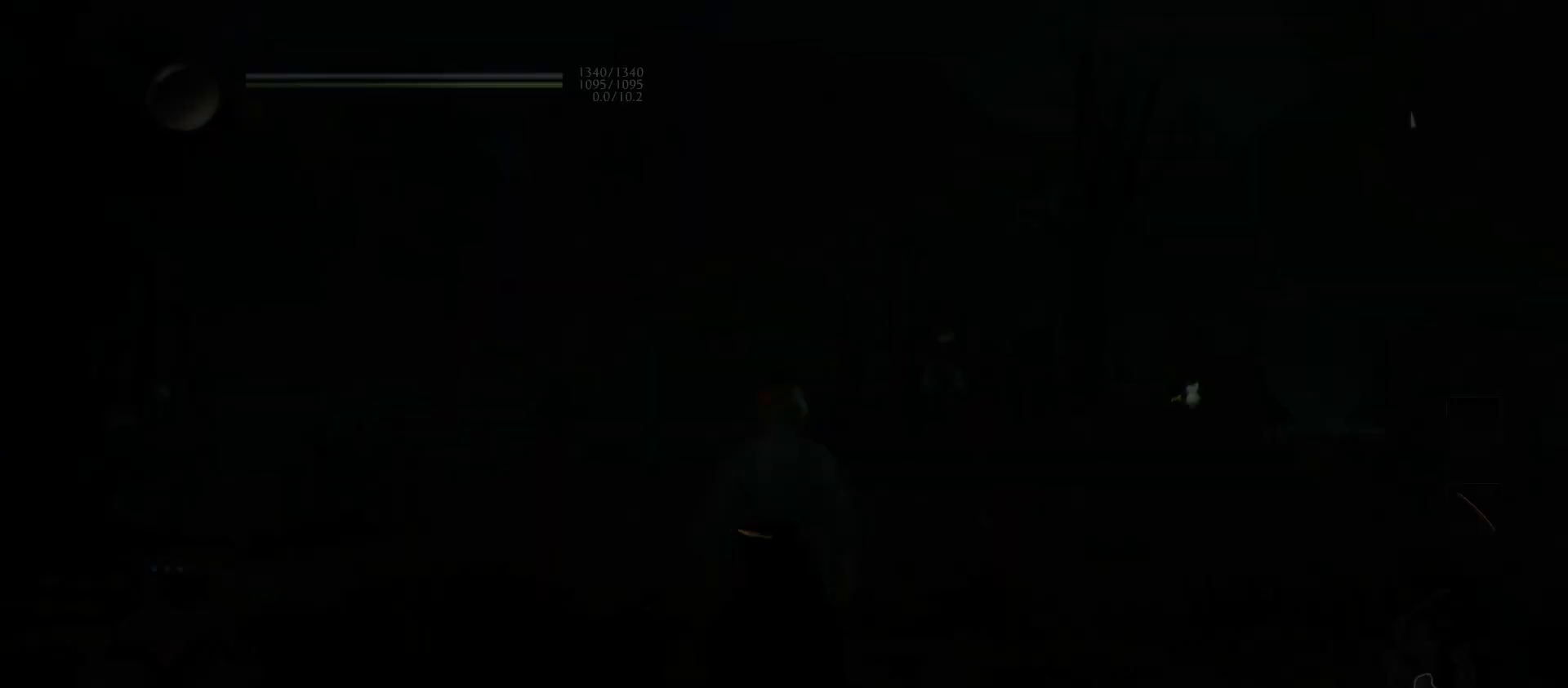
{"buttons": [], "left_stick": "center", "right_stick": "center", "events": []}
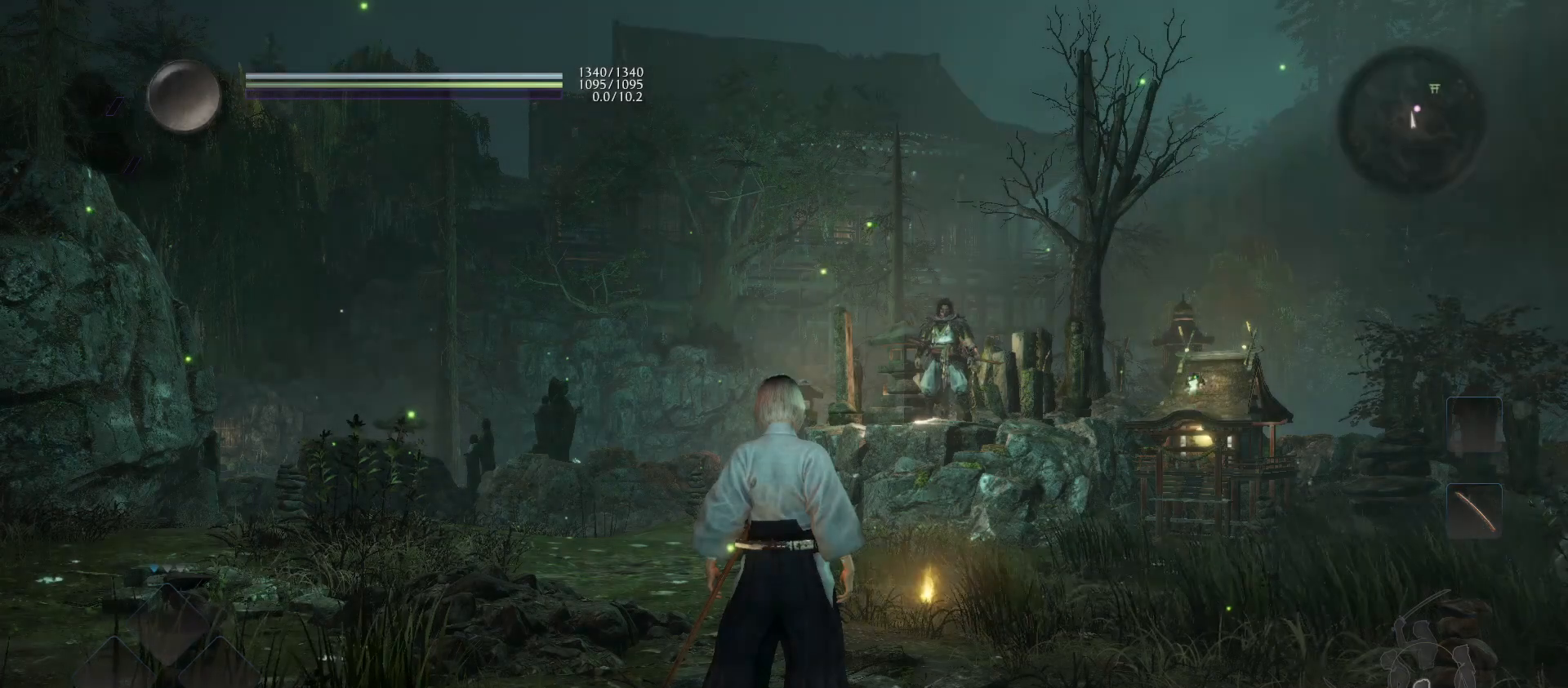
{"buttons": [], "left_stick": "center", "right_stick": "center", "events": []}
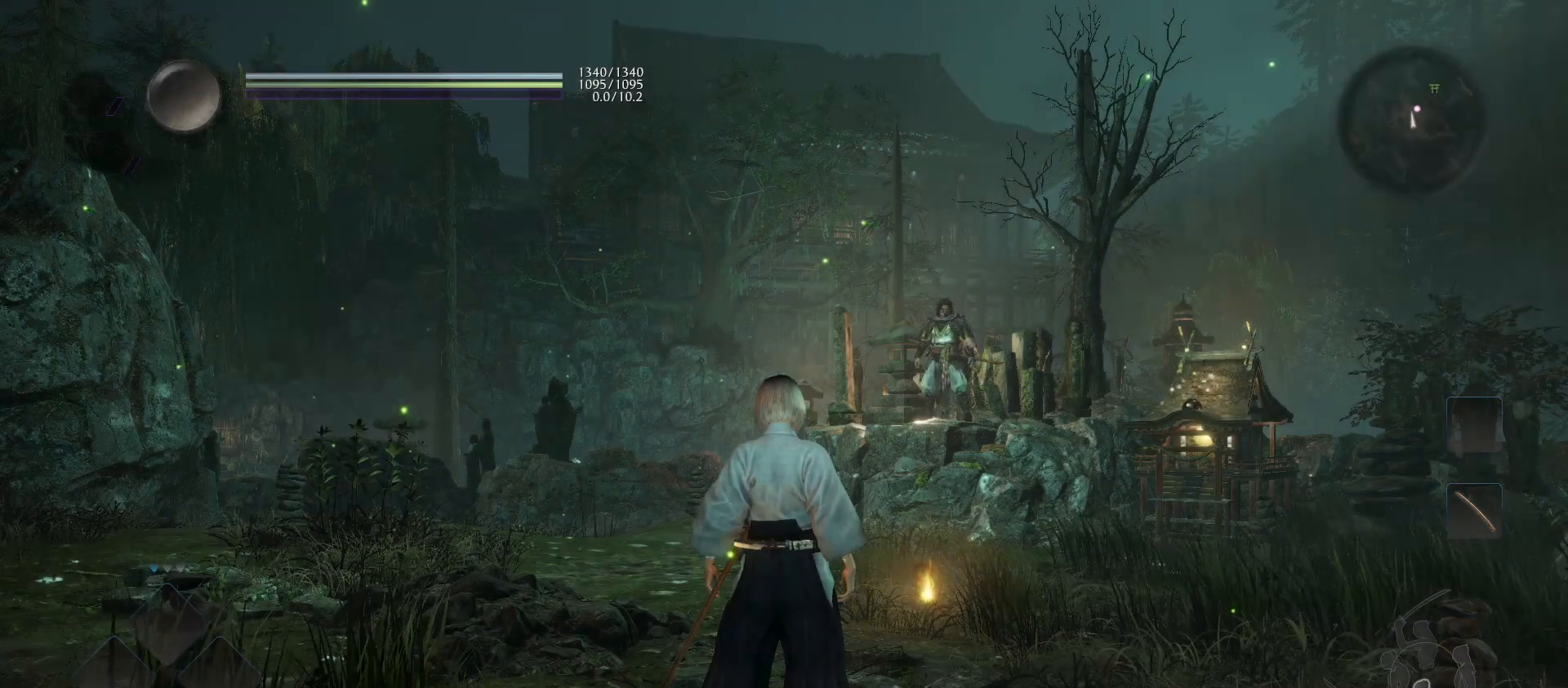
{"buttons": ["R1"], "left_stick": "center", "right_stick": "center", "events": [[367, "R1", "down"]]}
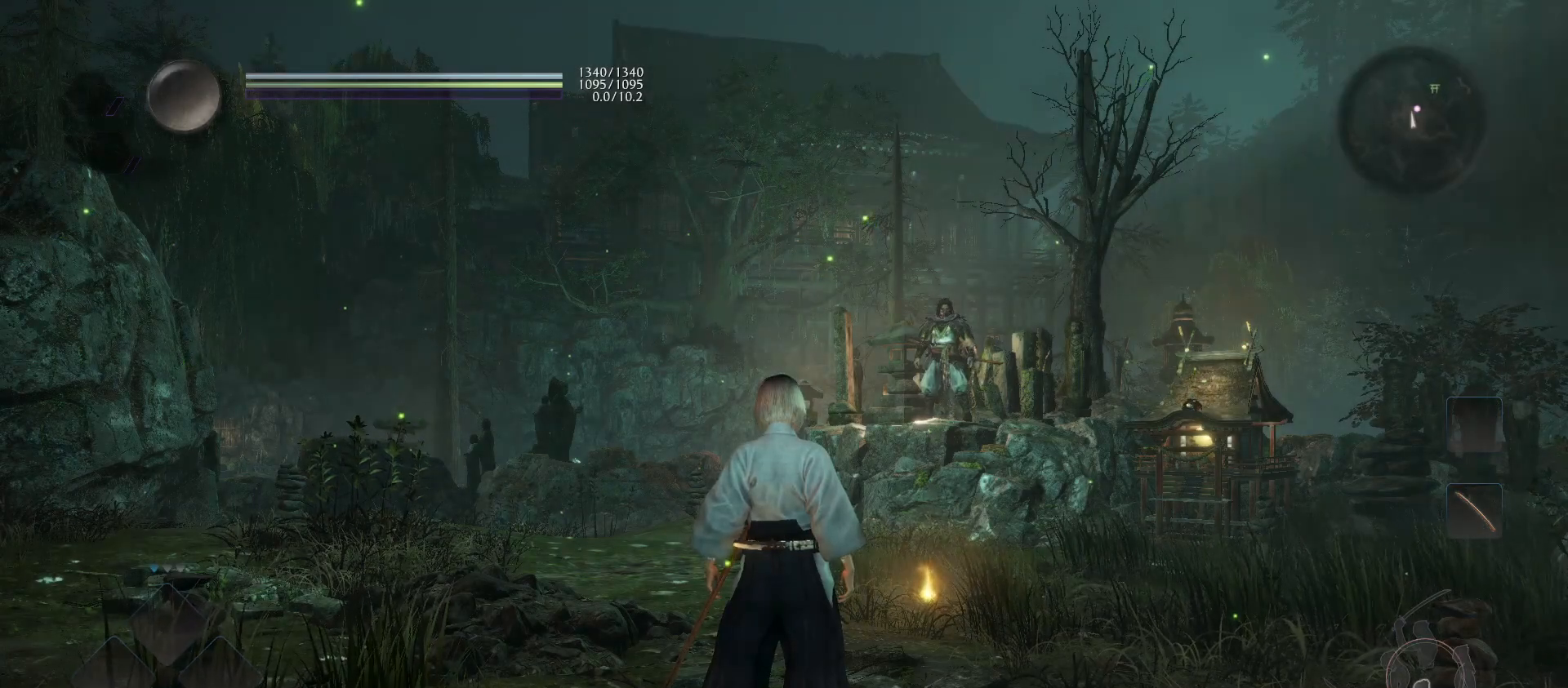
{"buttons": ["R1"], "left_stick": "center", "right_stick": "center", "events": [[167, "DPAD_RIGHT", "down"], [300, "DPAD_RIGHT", "up"]]}
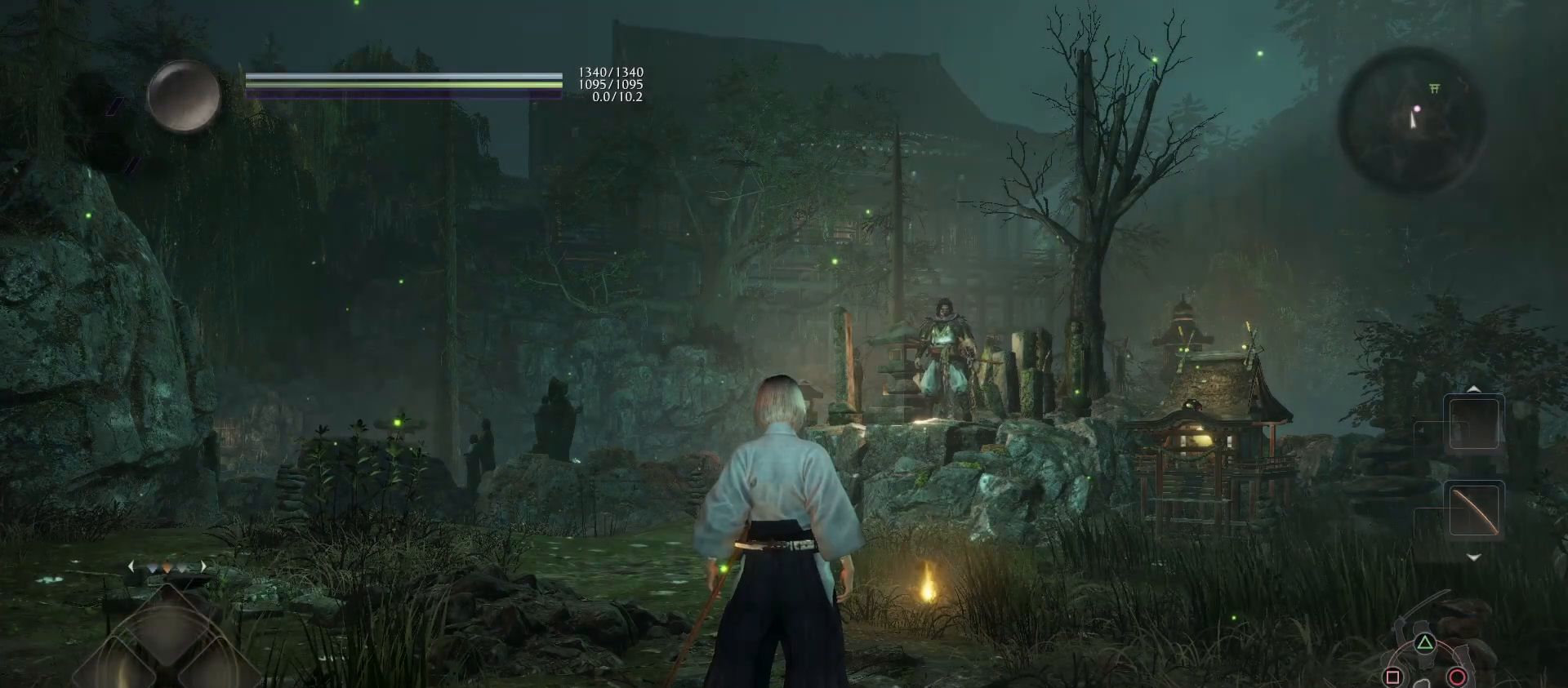
{"buttons": [], "left_stick": "center", "right_stick": "down-right", "events": [[67, "DPAD_RIGHT", "down"], [133, "DPAD_RIGHT", "up"], [300, "R1", "up"], [433, "right_stick", "down-right"]]}
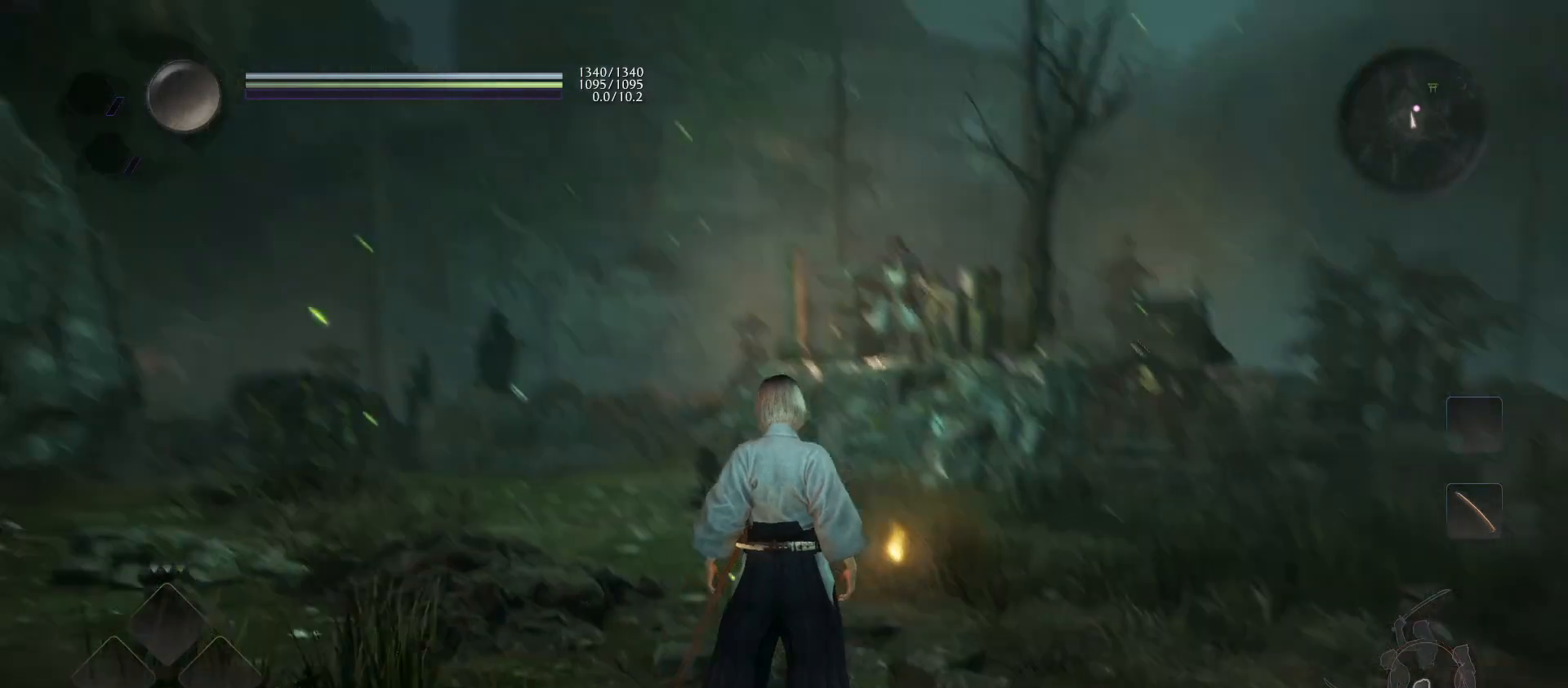
{"buttons": [], "left_stick": "up", "right_stick": "center", "events": [[33, "left_stick", "up"], [100, "right_stick", "center"], [167, "R1", "down"], [200, "CROSS", "down"], [300, "CROSS", "up"], [300, "R1", "up"]]}
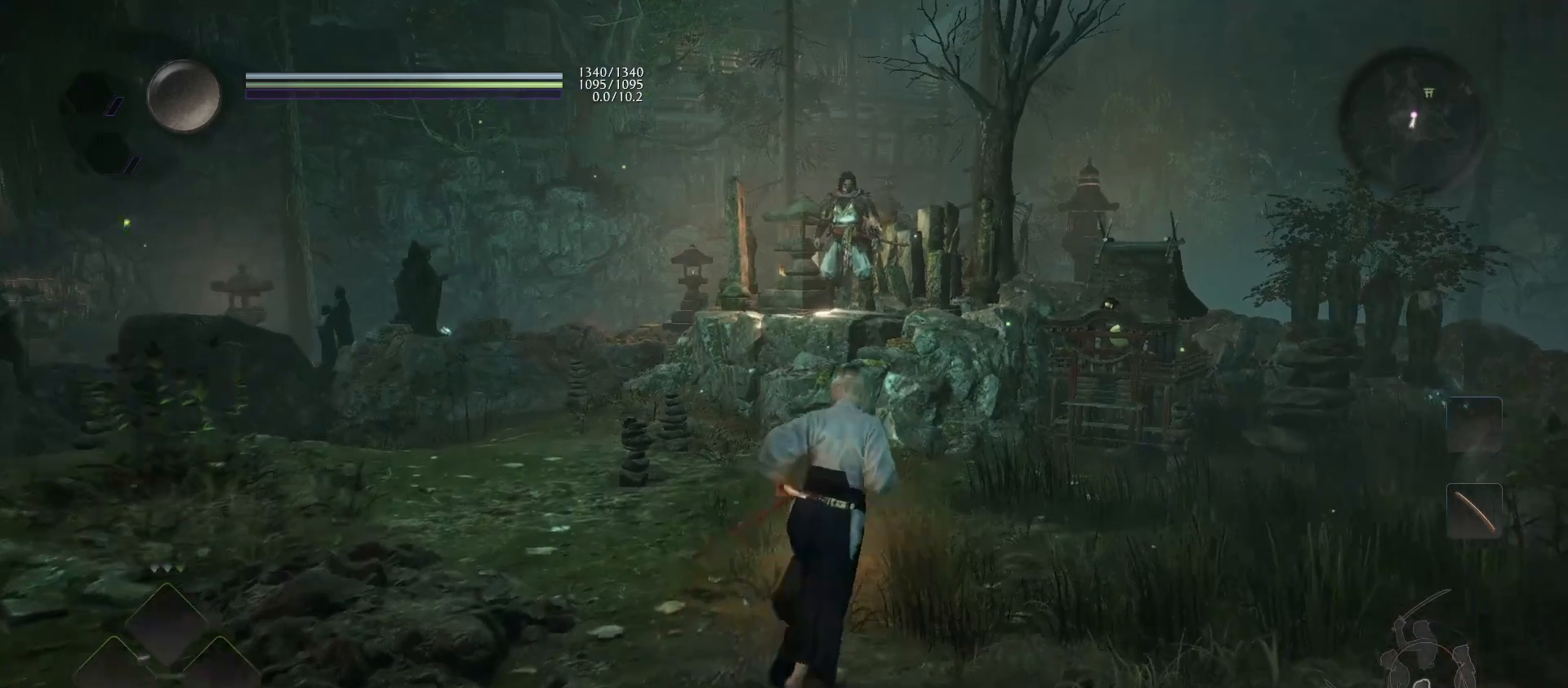
{"buttons": ["CIRCLE"], "left_stick": "center", "right_stick": "center", "events": [[267, "left_stick", "center"], [367, "CIRCLE", "down"]]}
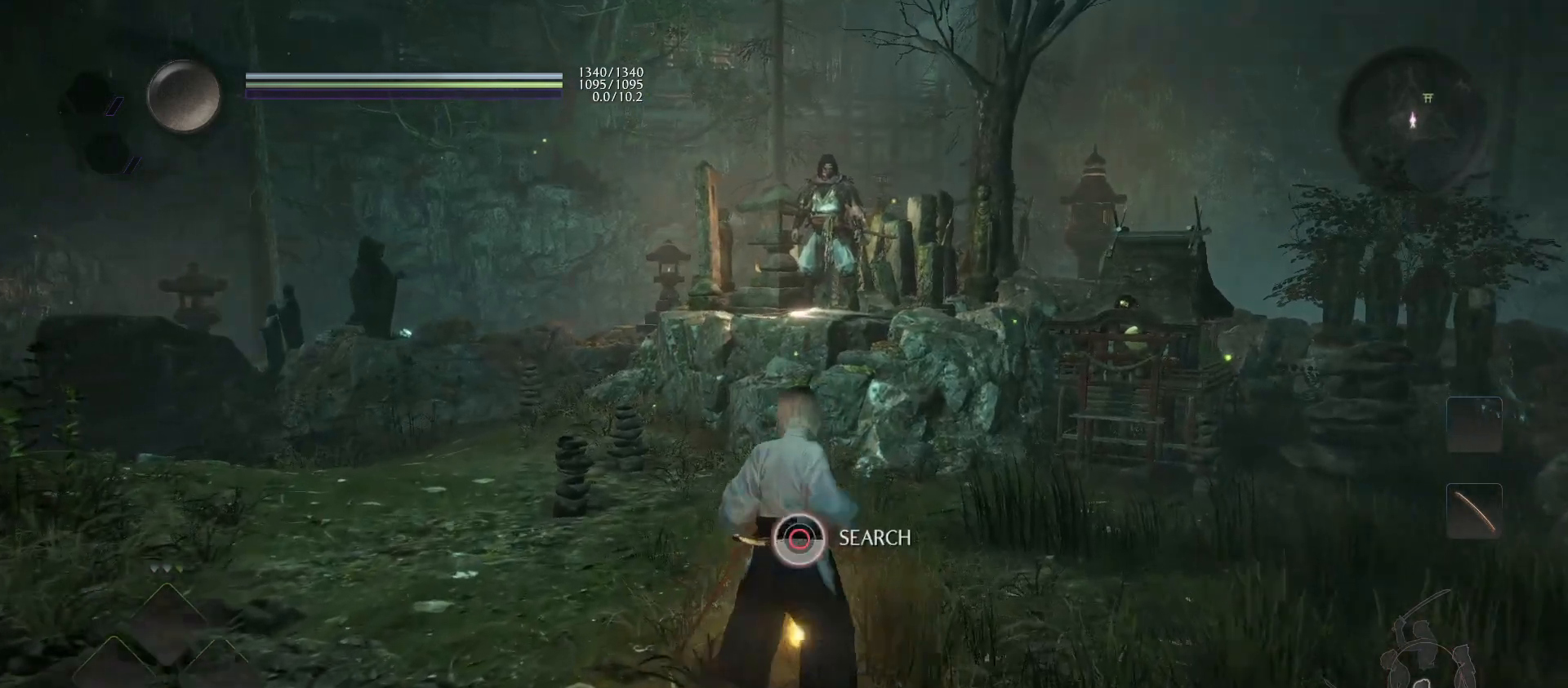
{"buttons": ["CIRCLE"], "left_stick": "center", "right_stick": "center", "events": []}
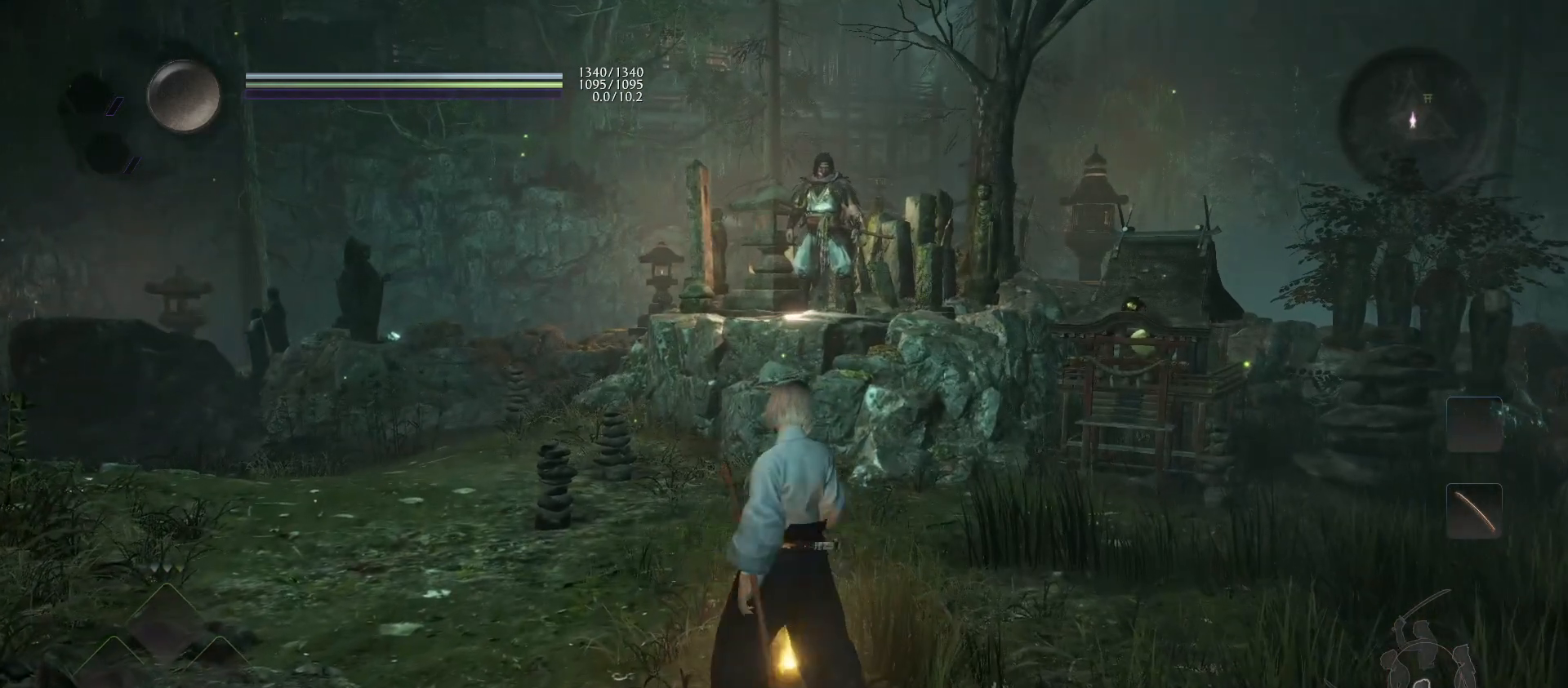
{"buttons": [], "left_stick": "center", "right_stick": "down-left", "events": [[133, "CIRCLE", "up"], [333, "right_stick", "down-left"]]}
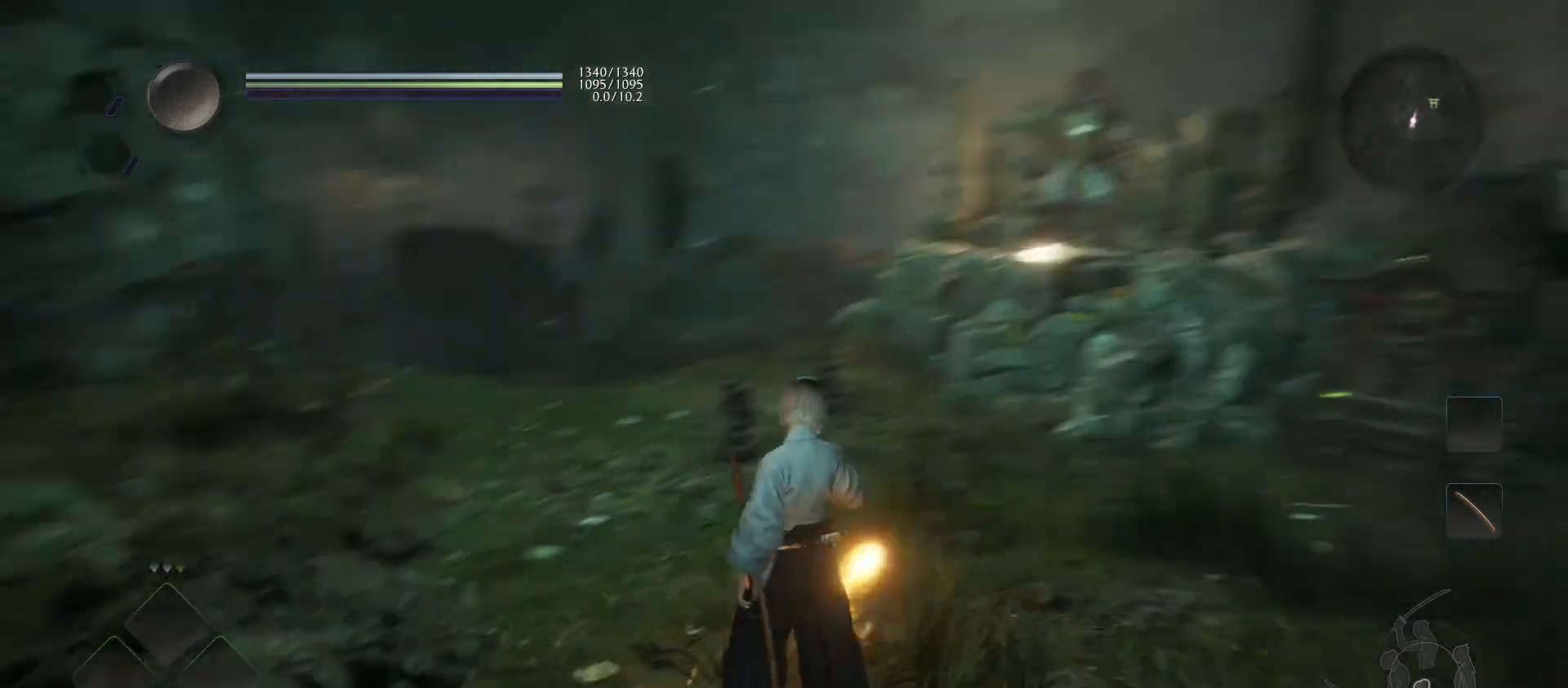
{"buttons": ["CIRCLE", "L1"], "left_stick": "up", "right_stick": "center", "events": [[100, "right_stick", "center"], [433, "L1", "down"], [467, "left_stick", "up"], [500, "CIRCLE", "down"]]}
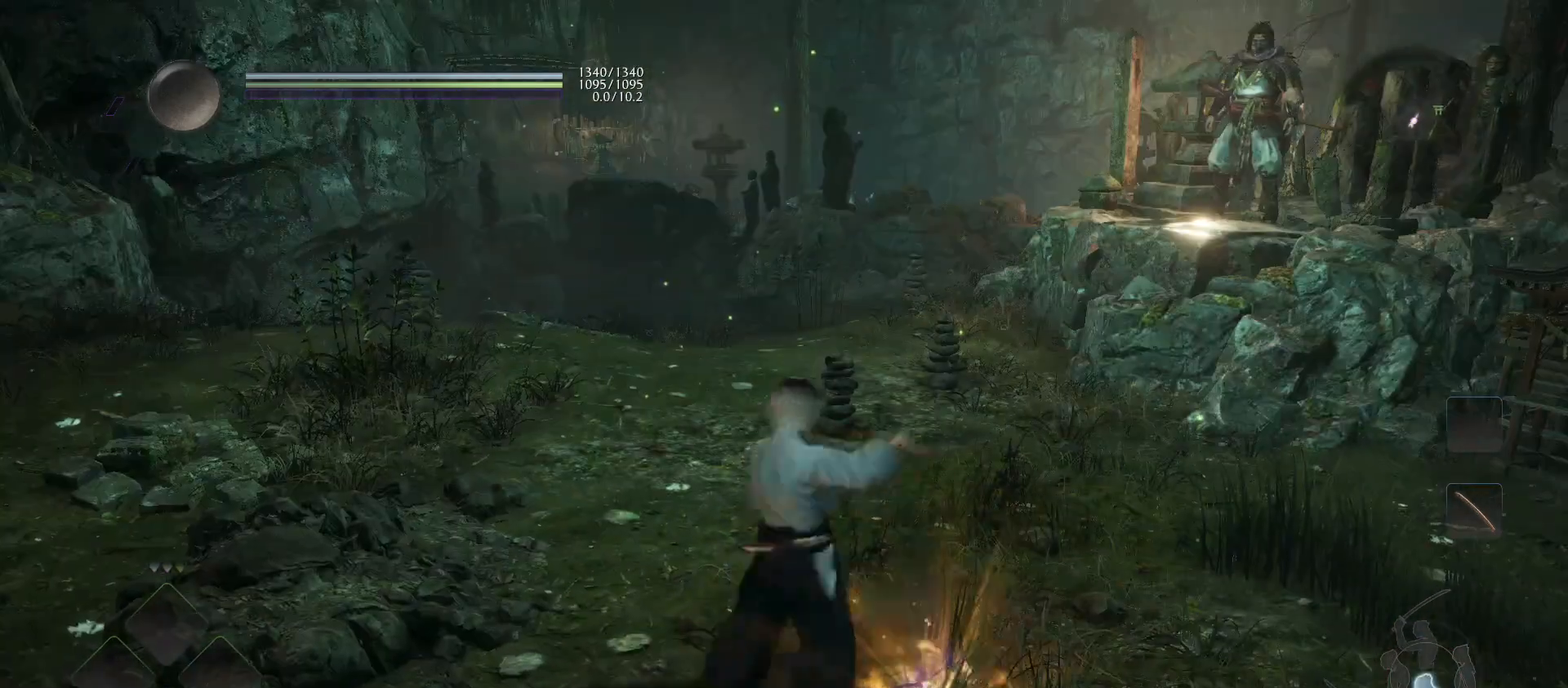
{"buttons": ["R1"], "left_stick": "center", "right_stick": "center", "events": [[100, "CIRCLE", "up"], [167, "CIRCLE", "down"], [167, "L1", "up"], [233, "CIRCLE", "up"], [233, "left_stick", "center"], [367, "CROSS", "down"], [367, "R1", "down"], [467, "CROSS", "up"]]}
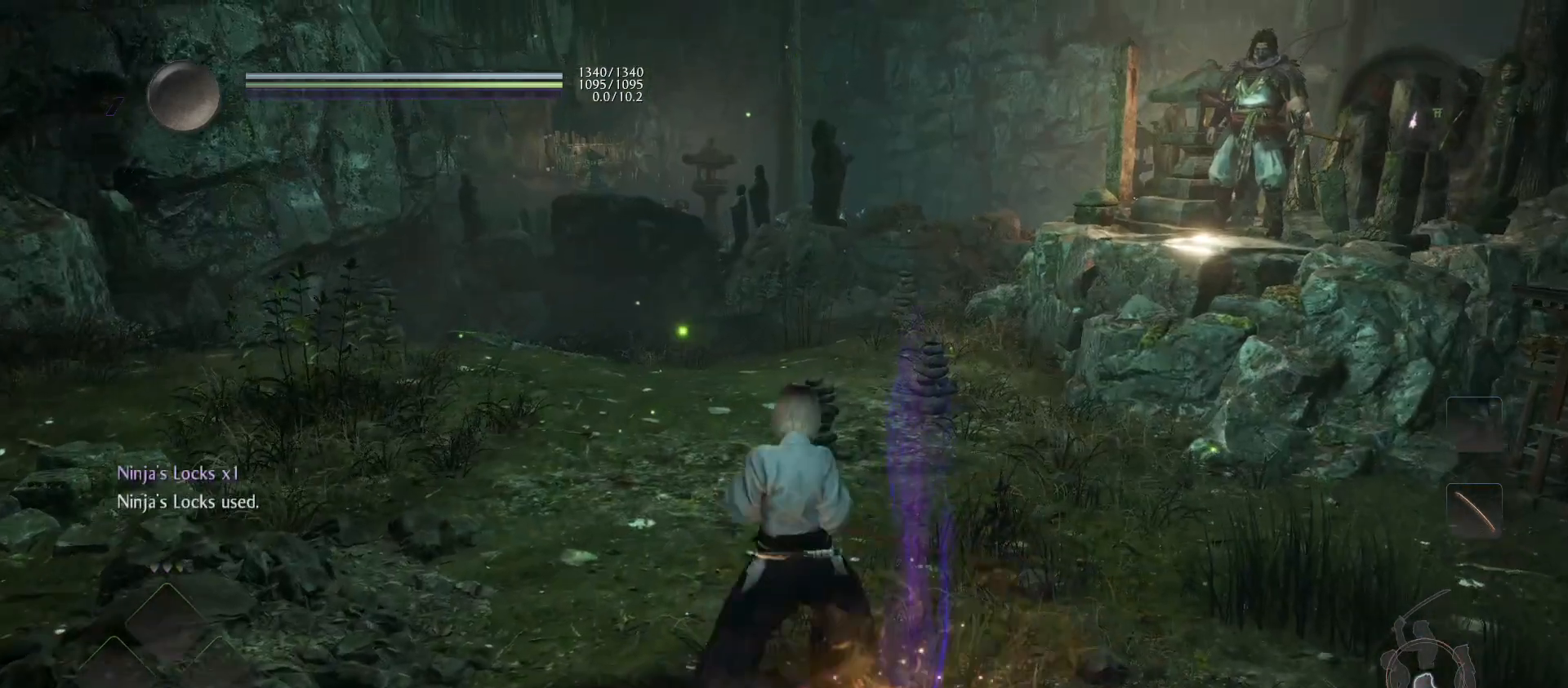
{"buttons": [], "left_stick": "center", "right_stick": "left", "events": [[33, "R1", "up"], [133, "right_stick", "up-left"], [333, "right_stick", "left"]]}
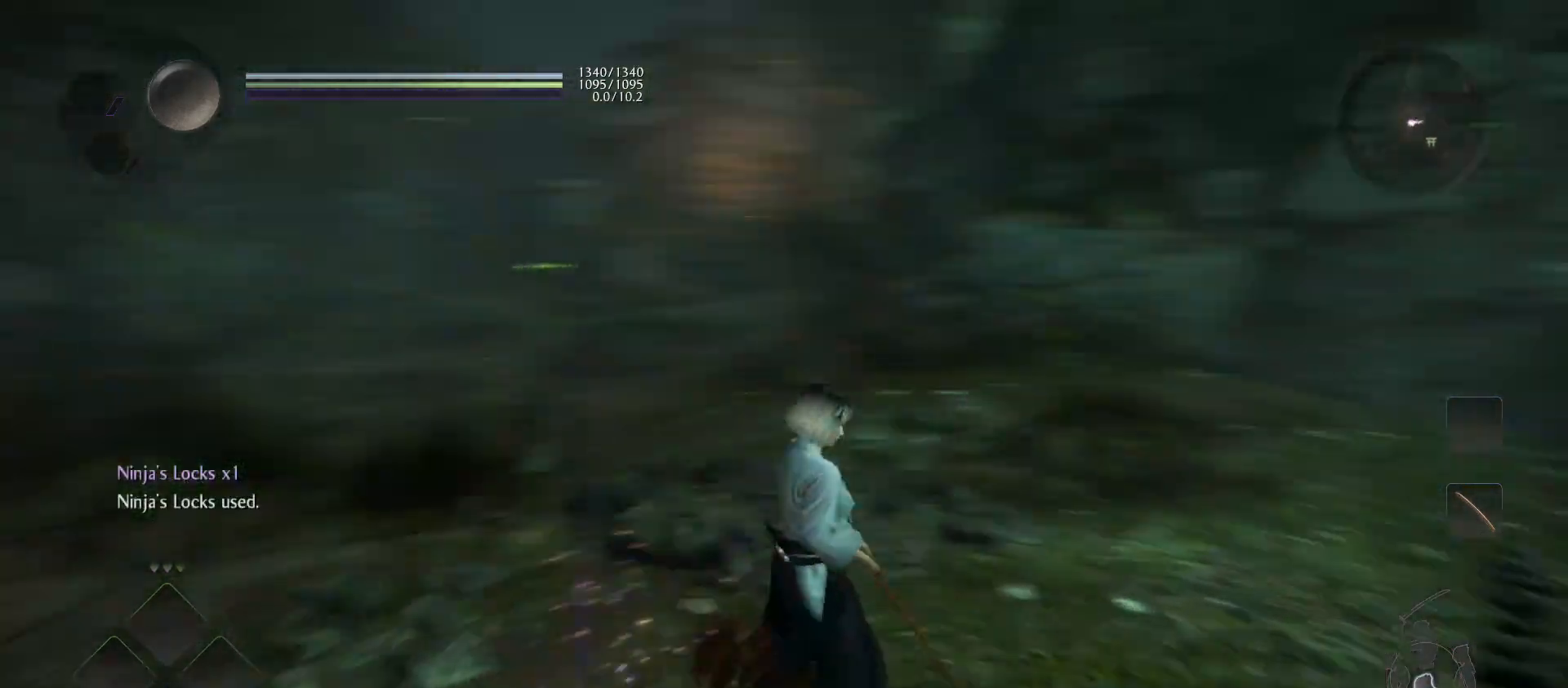
{"buttons": ["TOUCHPAD"], "left_stick": "center", "right_stick": "center", "events": [[300, "right_stick", "center"], [500, "TOUCHPAD", "down"]]}
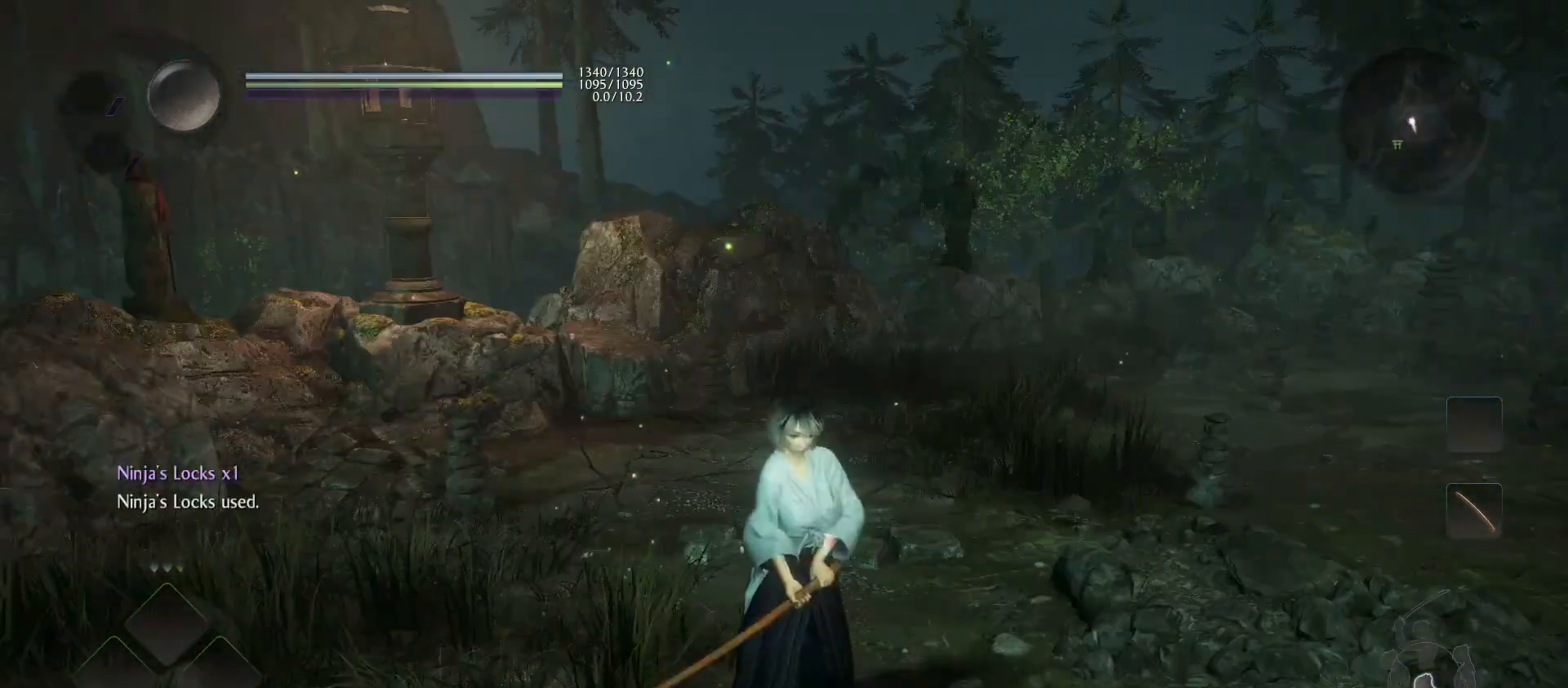
{"buttons": [], "left_stick": "center", "right_stick": "center", "events": [[100, "TOUCHPAD", "up"]]}
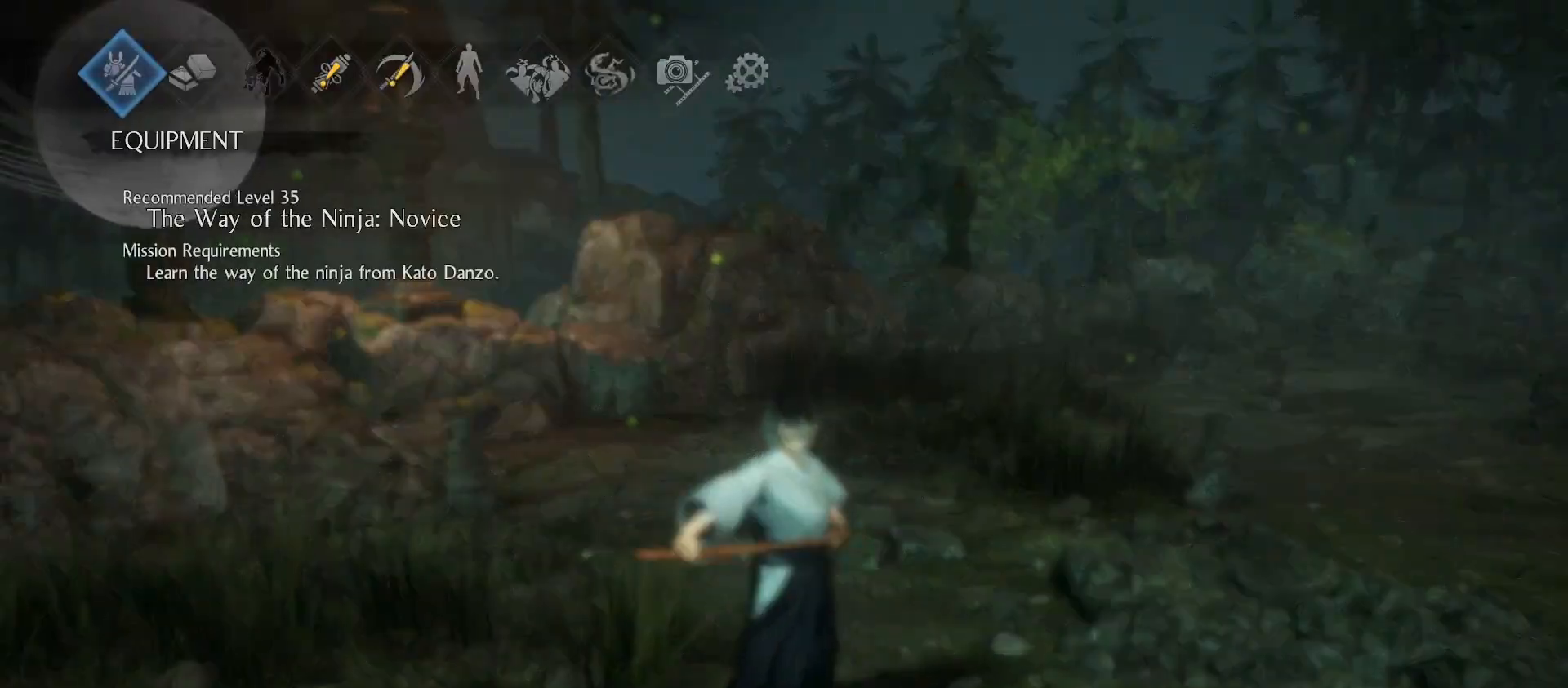
{"buttons": ["R1"], "left_stick": "center", "right_stick": "center", "events": [[100, "right_stick", "left"], [367, "R1", "down"], [433, "R1", "up"], [433, "right_stick", "center"], [500, "R1", "down"]]}
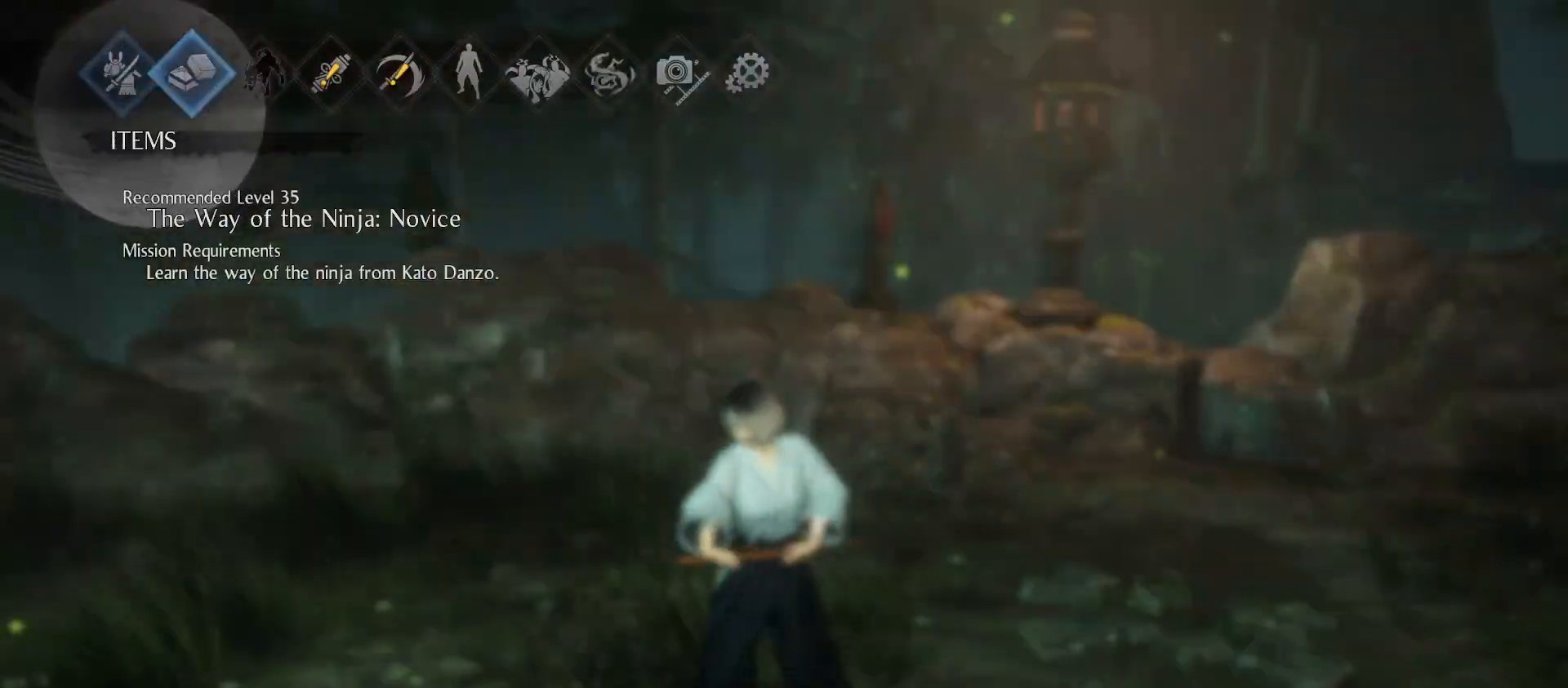
{"buttons": [], "left_stick": "center", "right_stick": "center", "events": [[67, "R1", "up"], [133, "R1", "down"], [233, "R1", "up"]]}
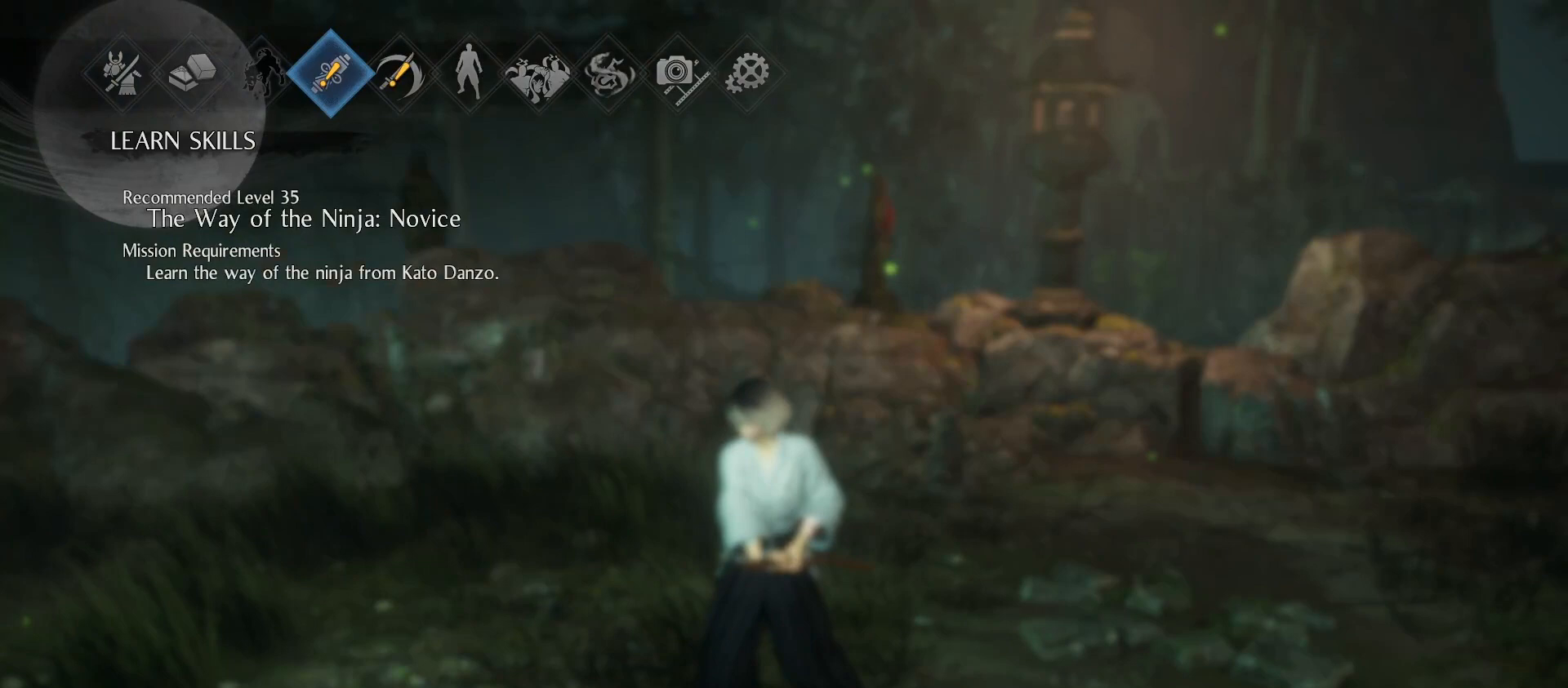
{"buttons": [], "left_stick": "center", "right_stick": "center", "events": [[167, "R1", "down"], [267, "R1", "up"]]}
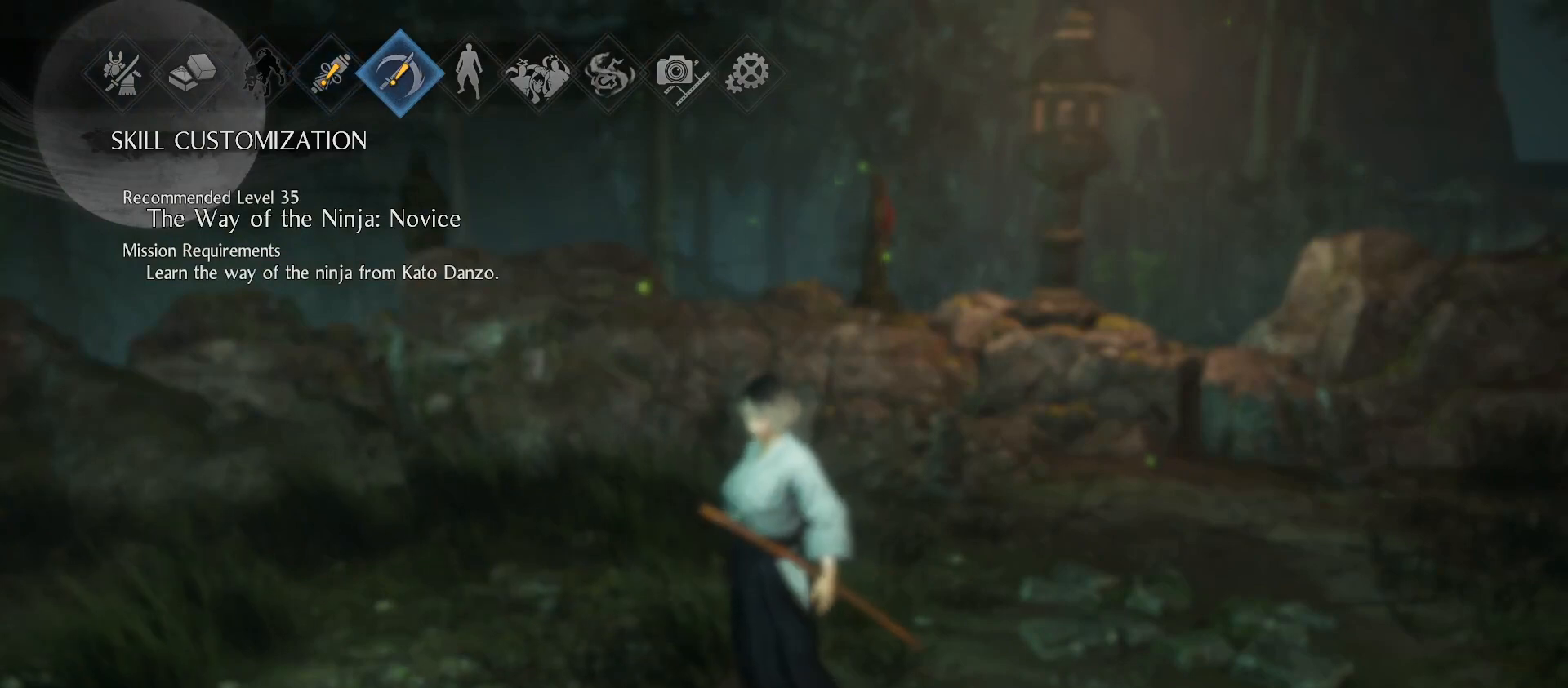
{"buttons": ["CROSS"], "left_stick": "center", "right_stick": "center", "events": [[100, "L1", "down"], [167, "L1", "up"], [433, "CROSS", "down"]]}
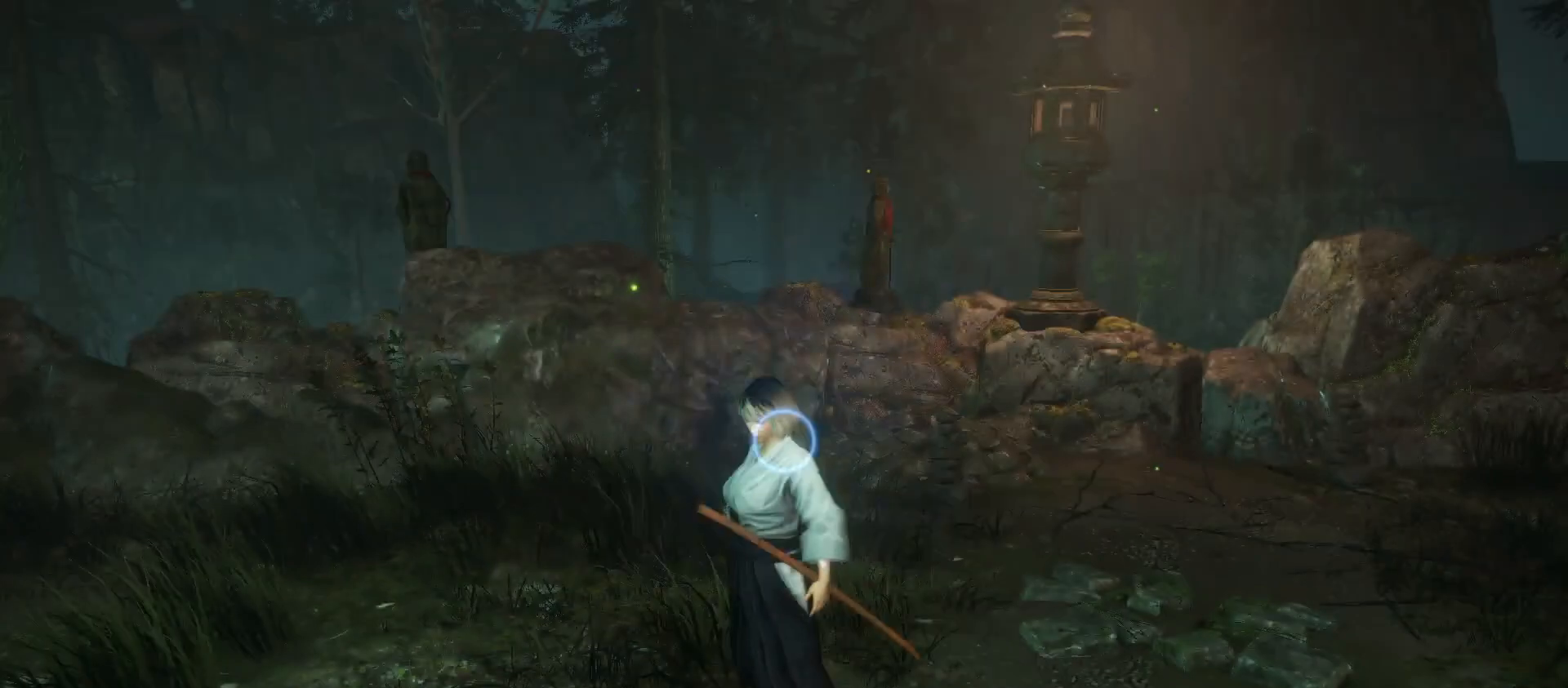
{"buttons": [], "left_stick": "center", "right_stick": "center", "events": [[67, "CROSS", "up"]]}